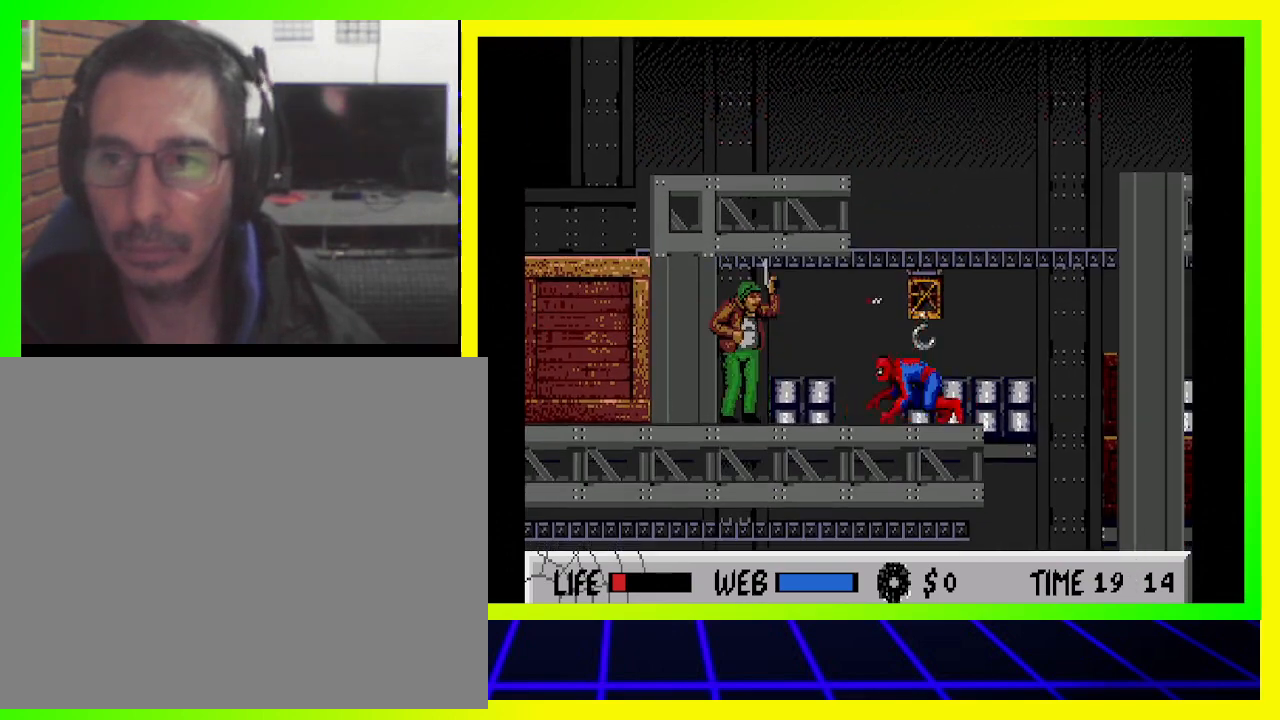
Gameplay with a controller (PlayStation layout); each line is a JSON object with the inputs held at the frame after it. "events" lists button and stick changes between this image and that frame as [ms after this image, input, new state], when the widget could be followed in between. Not read: R3.
{"buttons": ["DPAD_DOWN", "DPAD_LEFT"], "left_stick": "center", "right_stick": "center", "events": [[67, "CROSS", "up"], [200, "CROSS", "down"], [300, "CROSS", "up"]]}
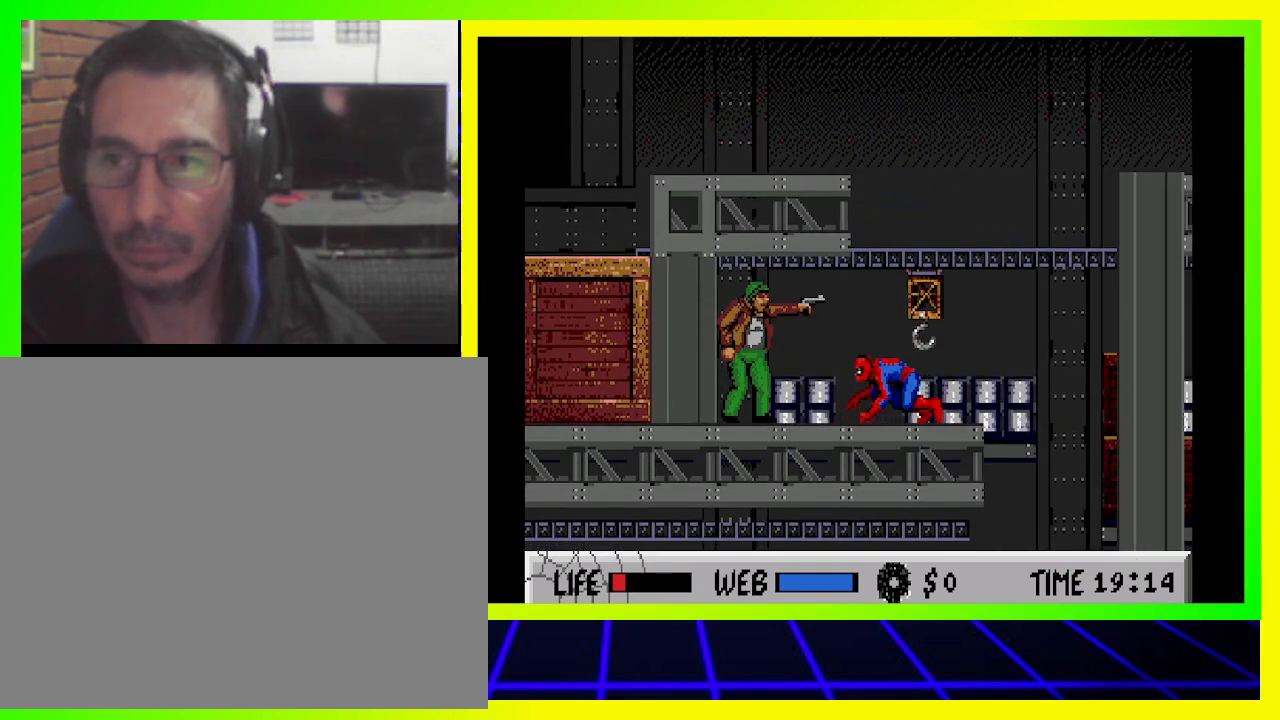
{"buttons": ["CROSS", "DPAD_DOWN", "DPAD_LEFT"], "left_stick": "center", "right_stick": "center", "events": [[200, "CROSS", "down"], [333, "CROSS", "up"], [400, "CROSS", "down"]]}
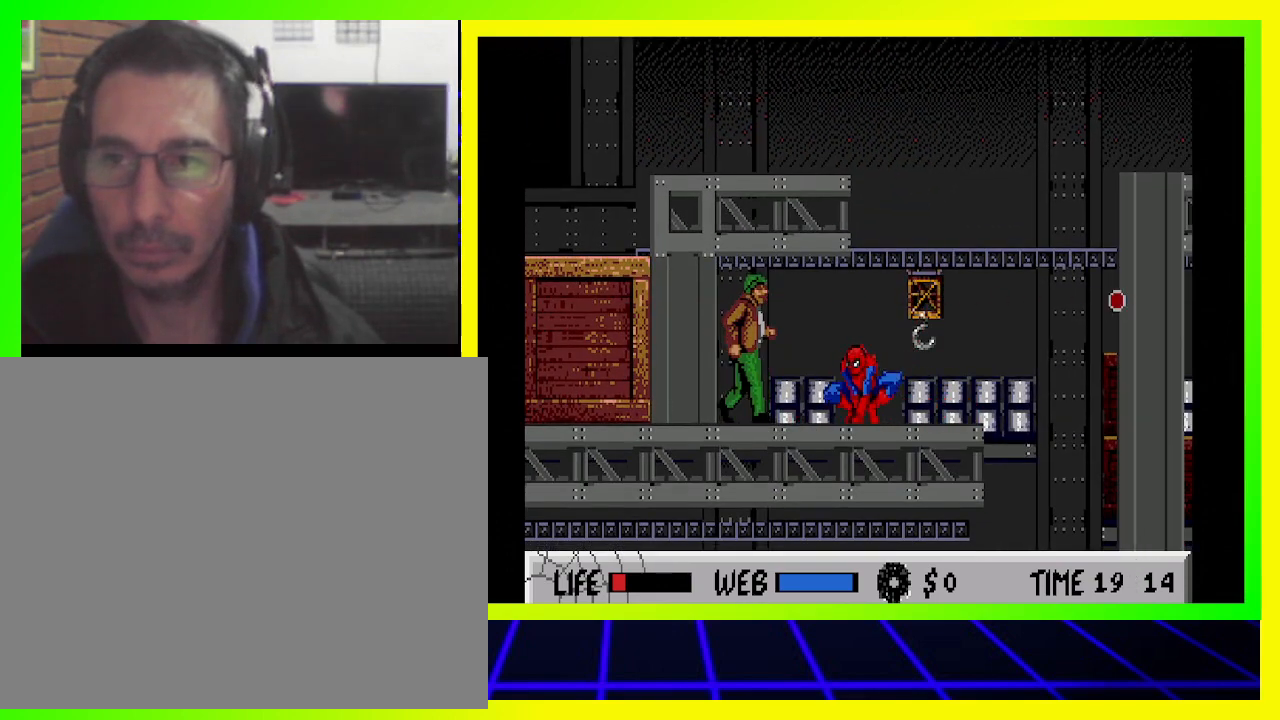
{"buttons": ["CROSS", "DPAD_DOWN", "DPAD_LEFT"], "left_stick": "center", "right_stick": "center", "events": [[33, "CROSS", "up"], [300, "CROSS", "down"], [400, "CROSS", "up"], [500, "CROSS", "down"]]}
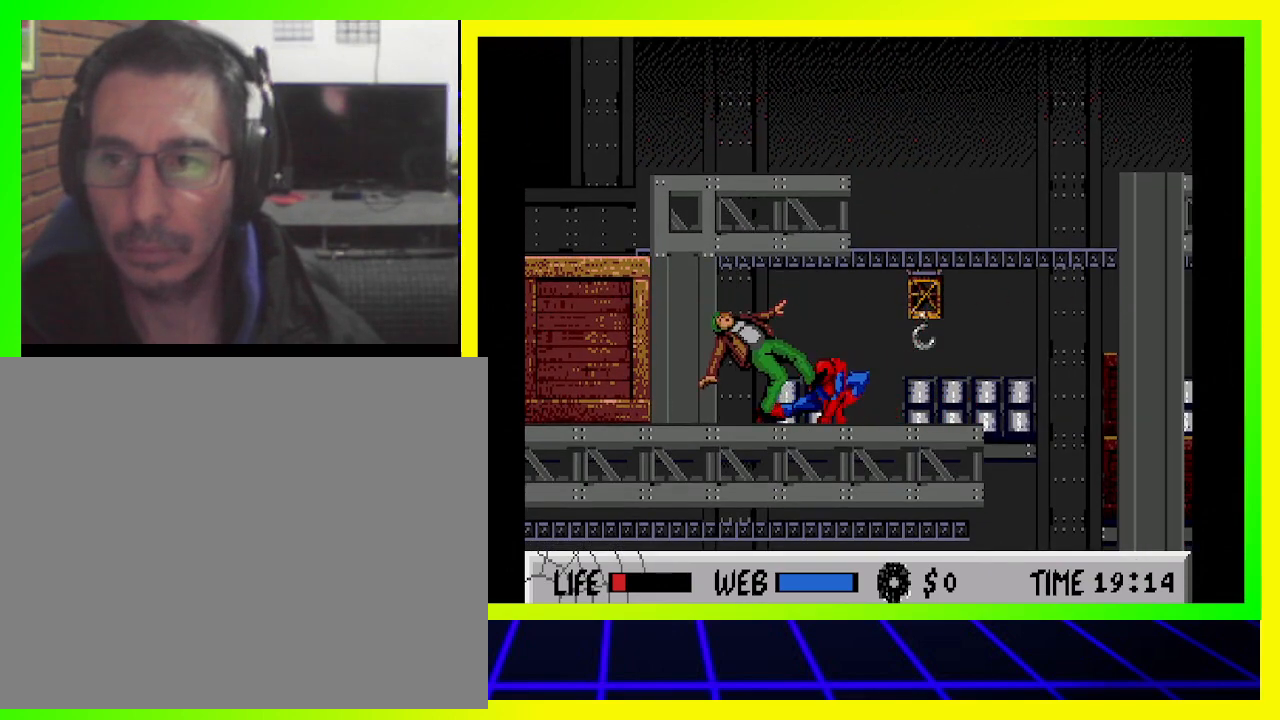
{"buttons": ["CROSS", "DPAD_DOWN", "DPAD_LEFT"], "left_stick": "center", "right_stick": "center", "events": [[67, "CROSS", "up"], [167, "CROSS", "down"], [267, "CROSS", "up"], [367, "CROSS", "down"], [400, "CROSS", "up"], [500, "CROSS", "down"]]}
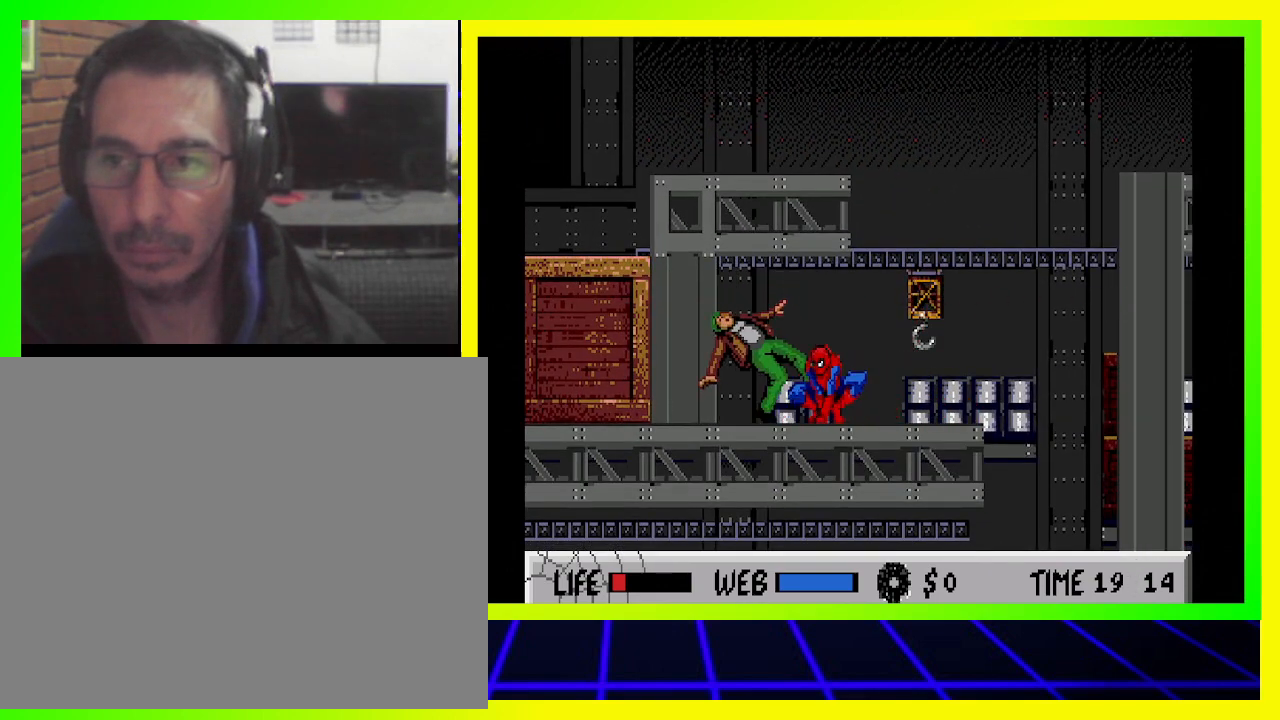
{"buttons": ["DPAD_DOWN"], "left_stick": "center", "right_stick": "center", "events": [[100, "CROSS", "up"], [200, "CROSS", "down"], [267, "CROSS", "up"], [367, "CROSS", "down"], [467, "CROSS", "up"], [500, "DPAD_LEFT", "up"]]}
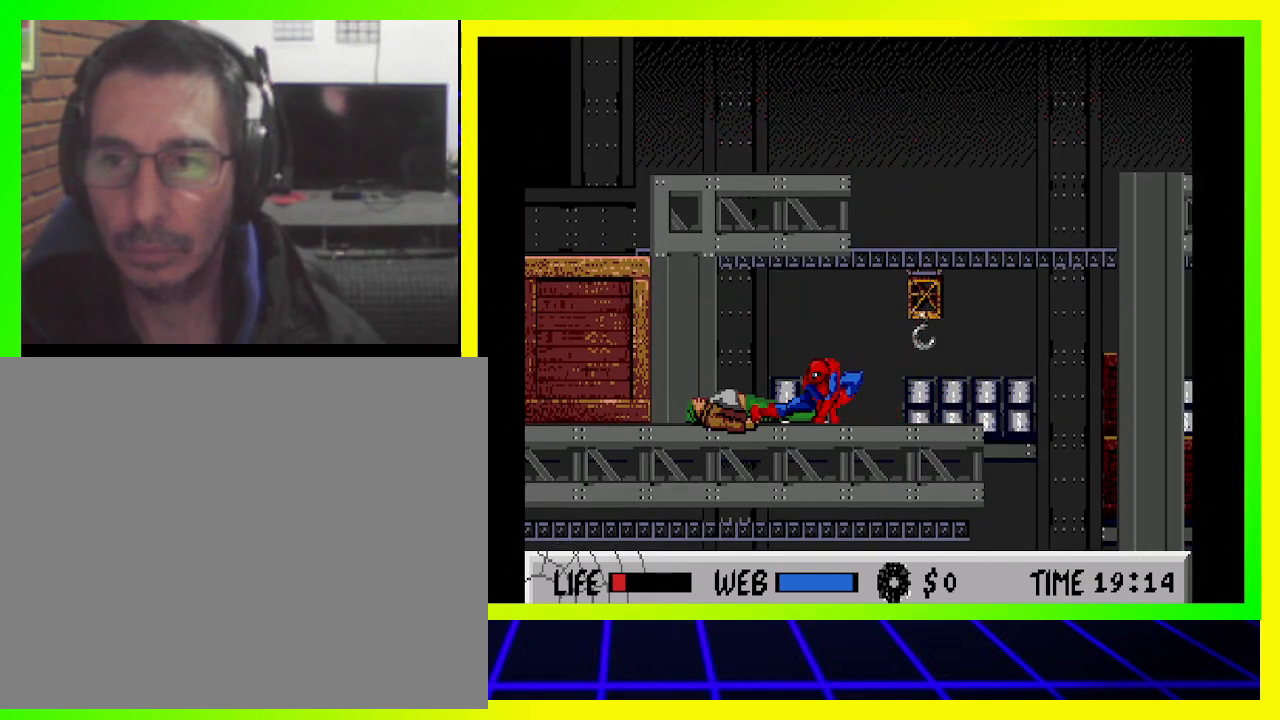
{"buttons": ["DPAD_RIGHT"], "left_stick": "center", "right_stick": "center", "events": [[67, "DPAD_DOWN", "up"], [67, "DPAD_RIGHT", "down"]]}
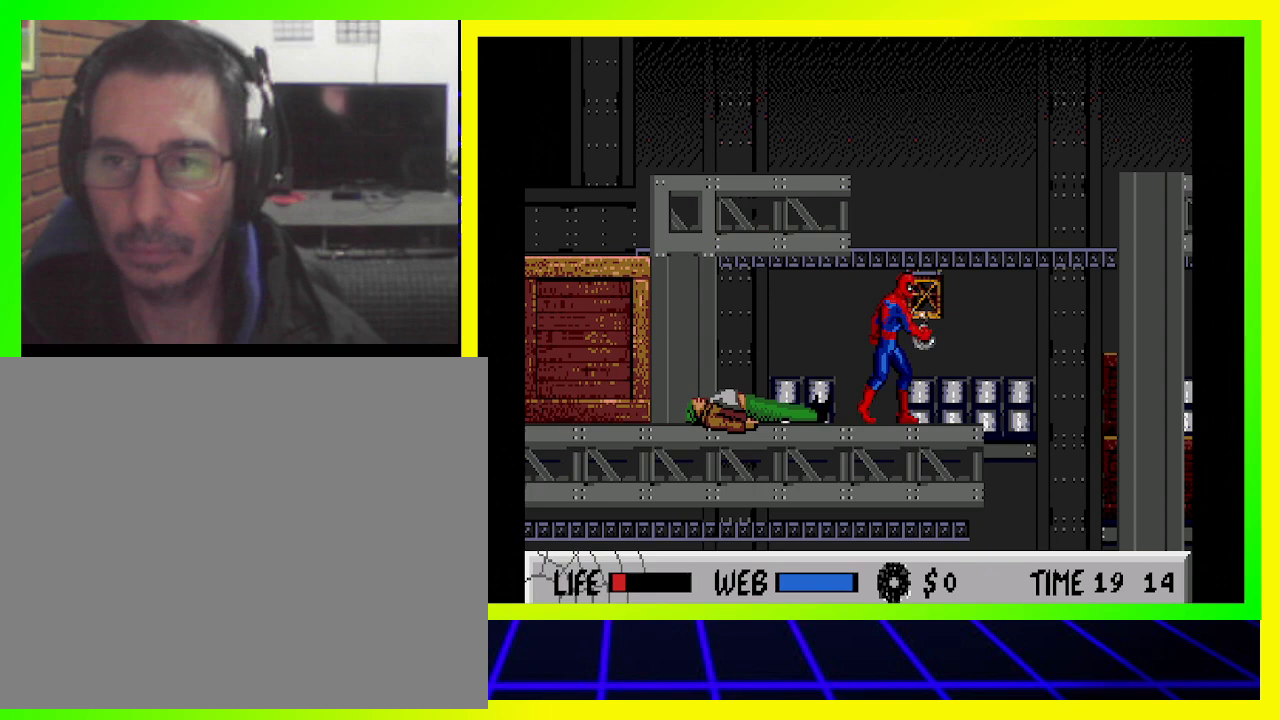
{"buttons": ["DPAD_RIGHT"], "left_stick": "center", "right_stick": "center", "events": []}
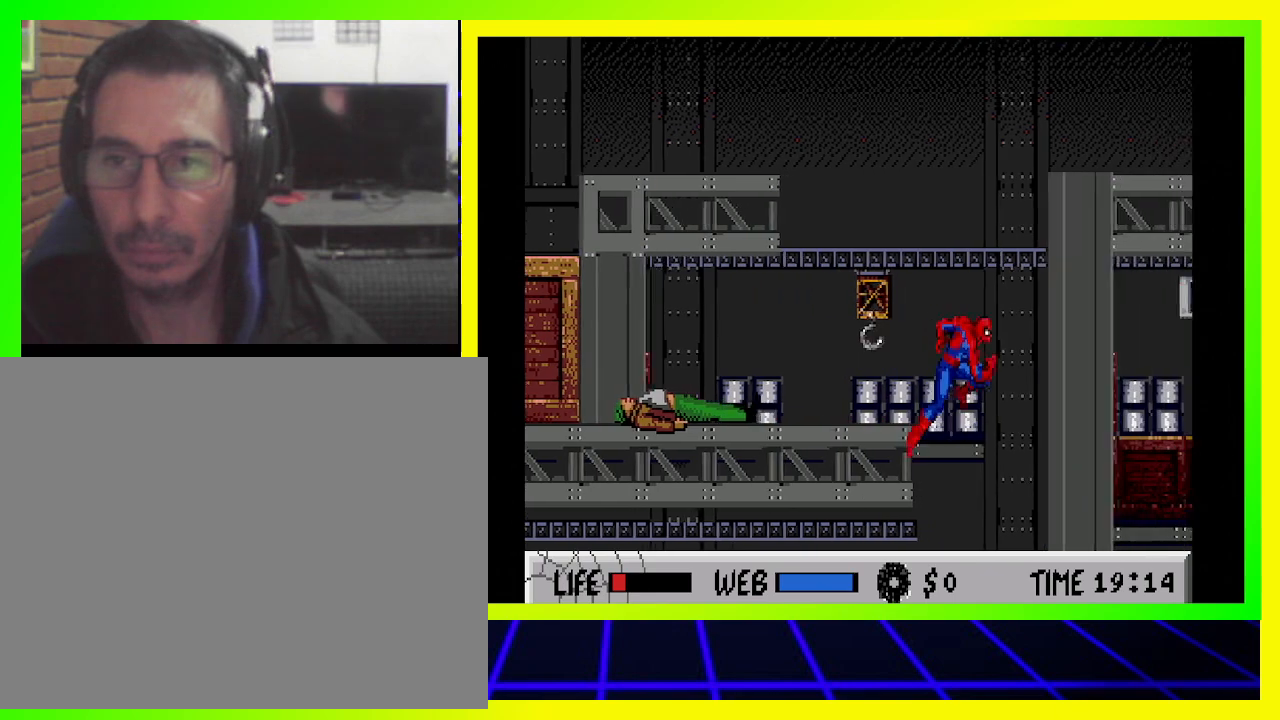
{"buttons": [], "left_stick": "center", "right_stick": "center", "events": [[200, "DPAD_RIGHT", "up"]]}
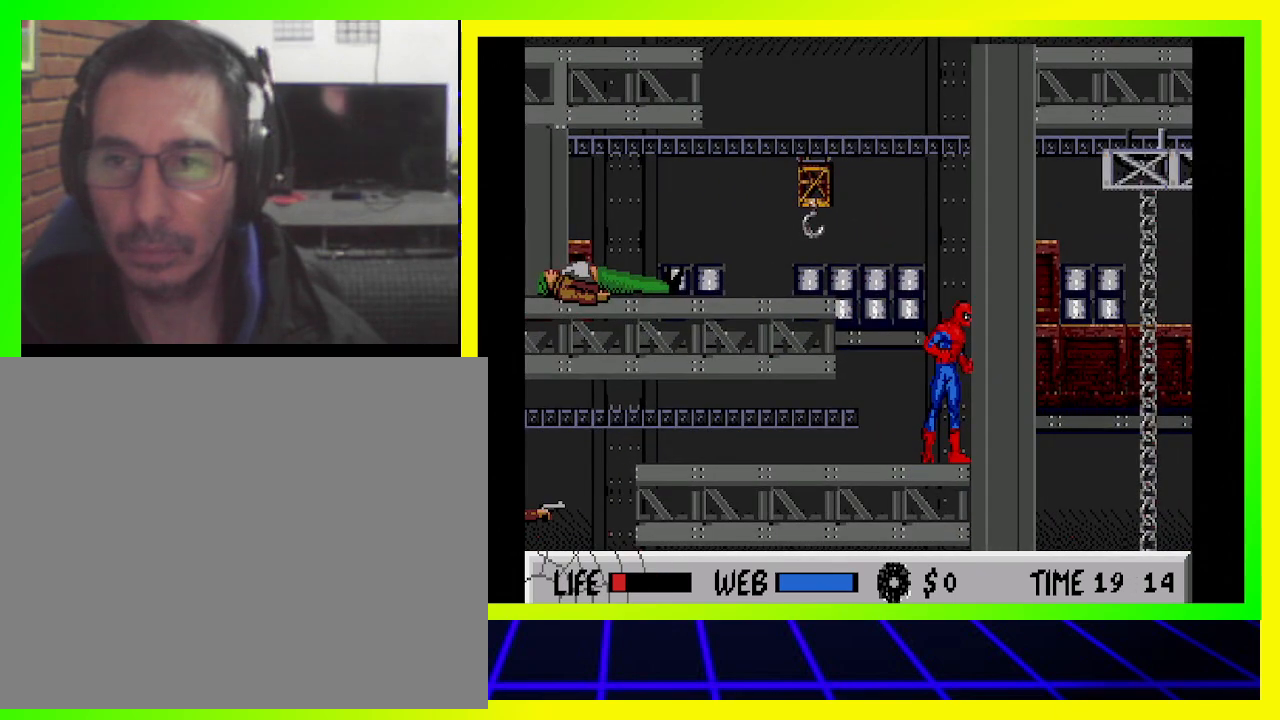
{"buttons": ["DPAD_DOWN", "DPAD_LEFT"], "left_stick": "center", "right_stick": "center", "events": [[200, "DPAD_LEFT", "down"], [267, "DPAD_DOWN", "down"]]}
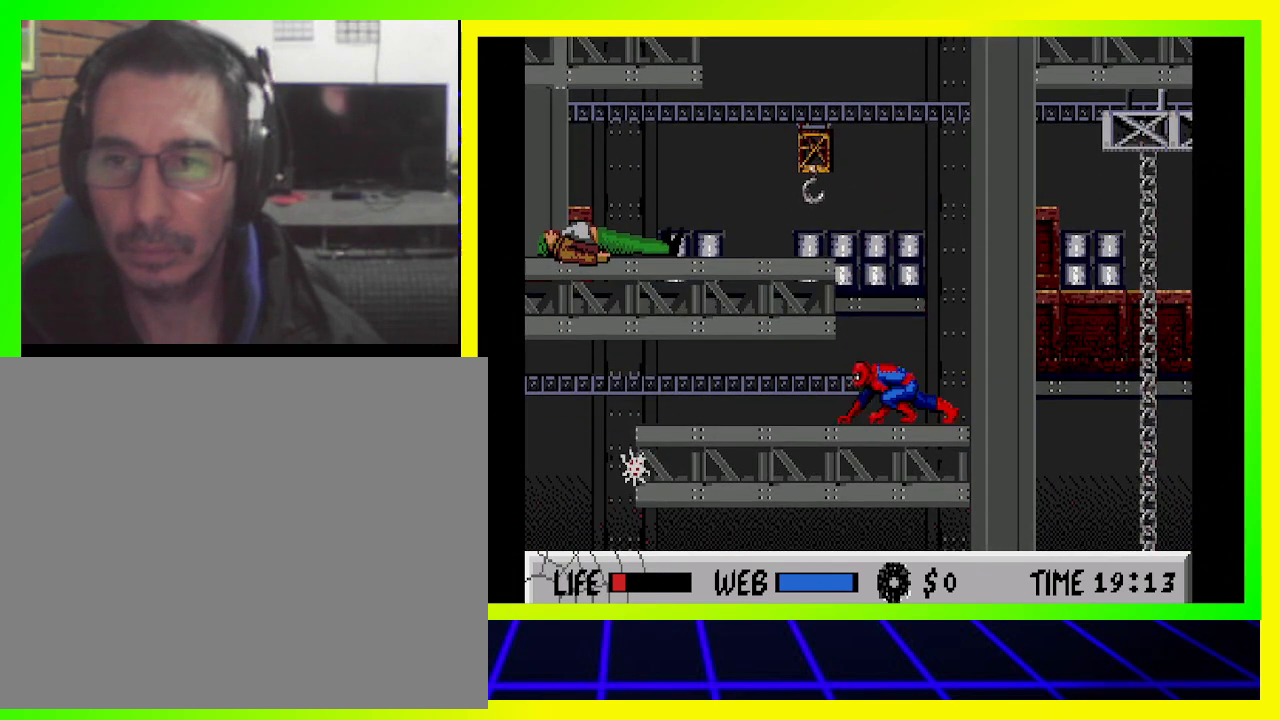
{"buttons": ["DPAD_DOWN", "DPAD_LEFT"], "left_stick": "center", "right_stick": "center", "events": []}
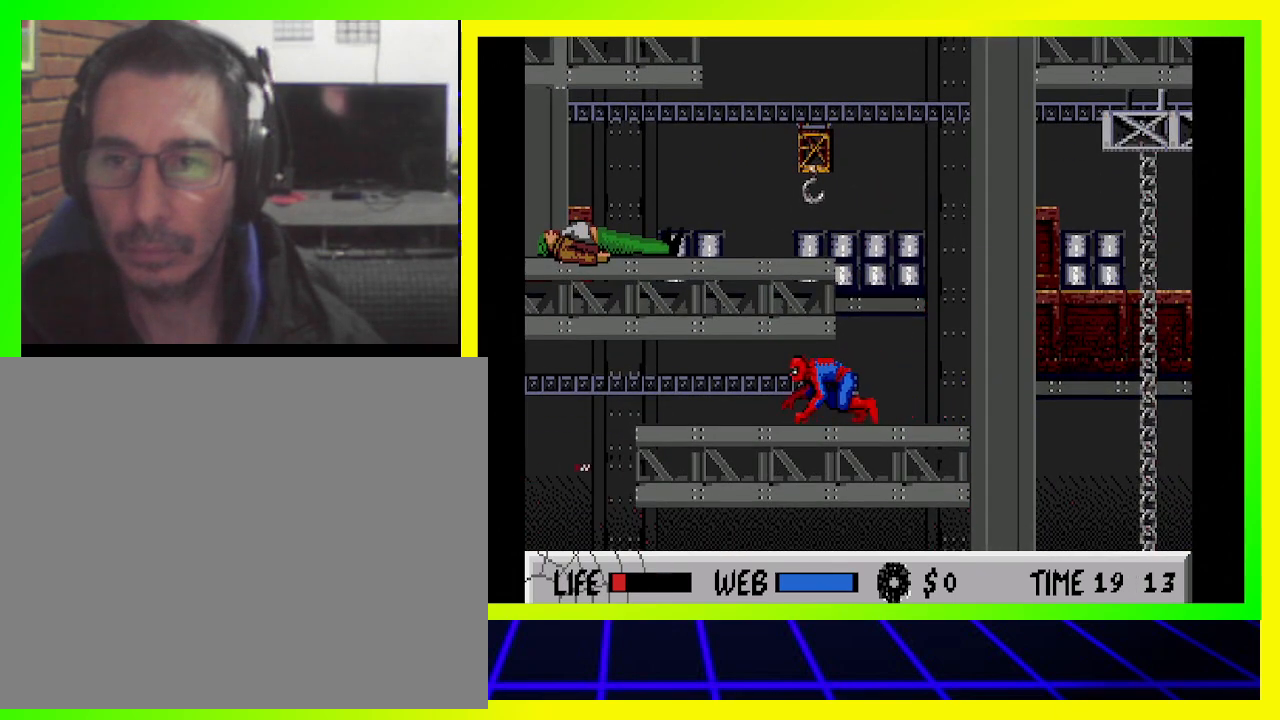
{"buttons": ["DPAD_LEFT"], "left_stick": "center", "right_stick": "center", "events": [[500, "DPAD_DOWN", "up"]]}
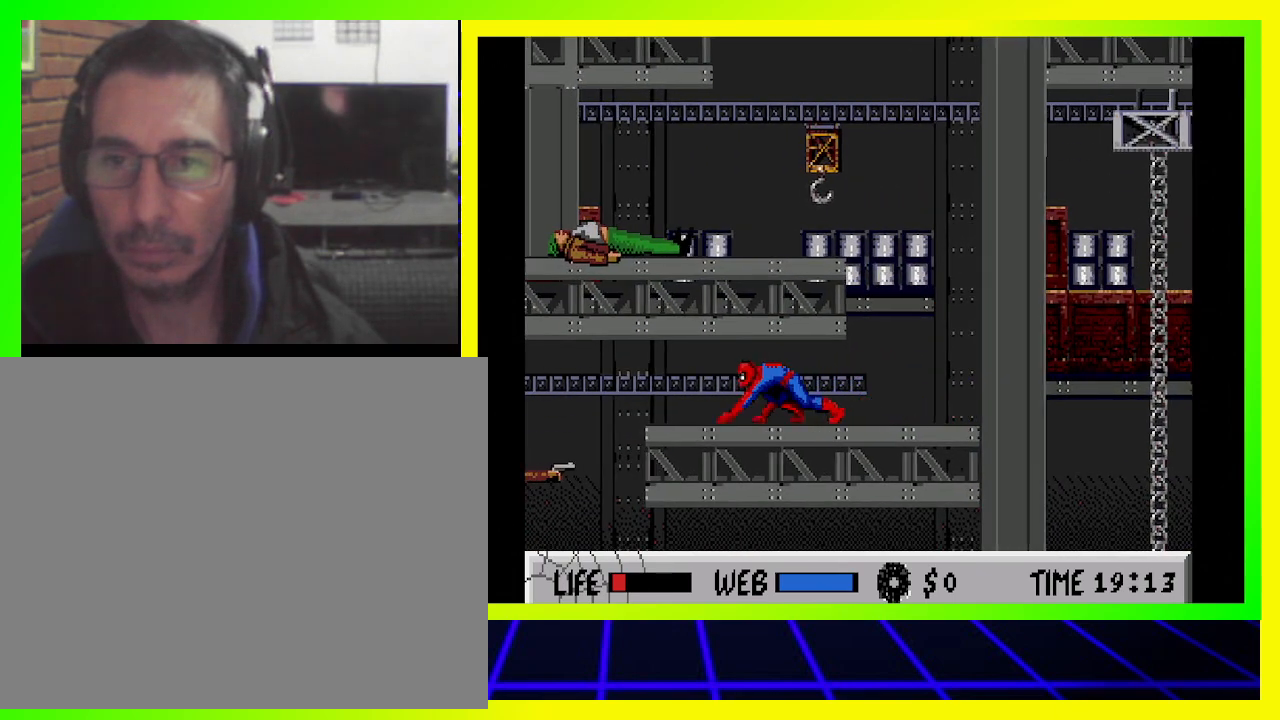
{"buttons": ["DPAD_LEFT"], "left_stick": "center", "right_stick": "center", "events": []}
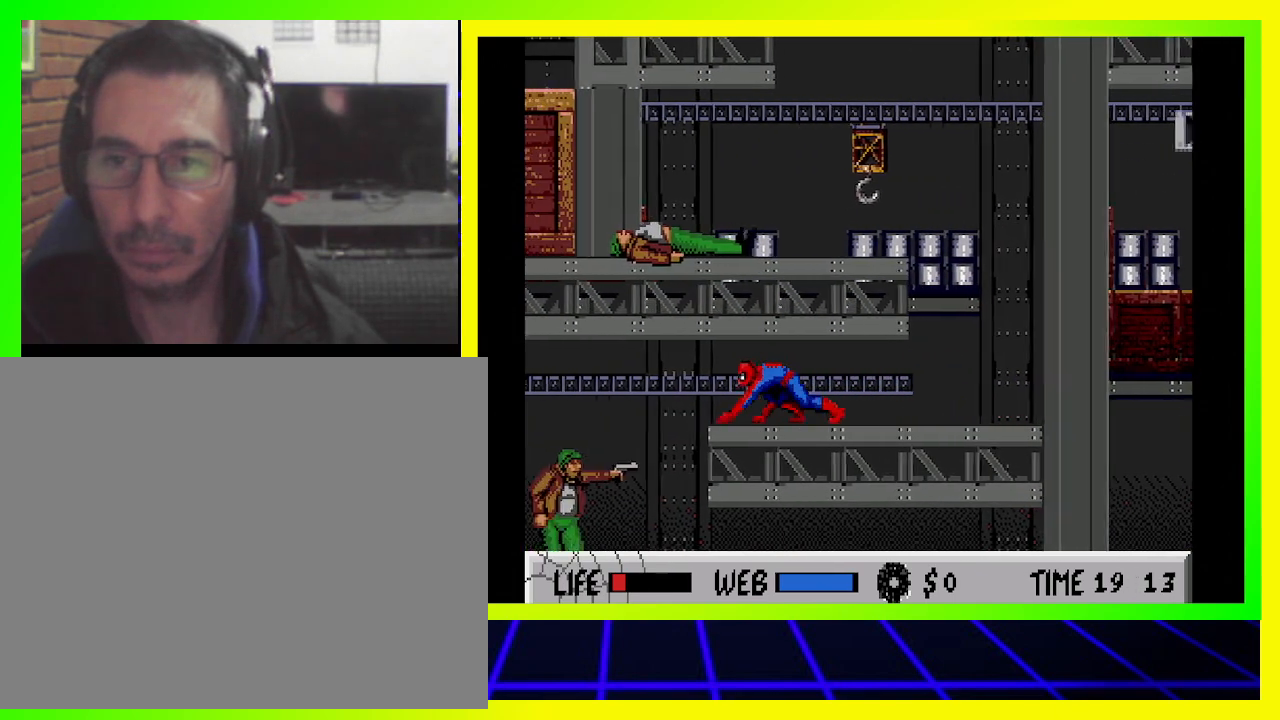
{"buttons": ["DPAD_LEFT"], "left_stick": "center", "right_stick": "center", "events": []}
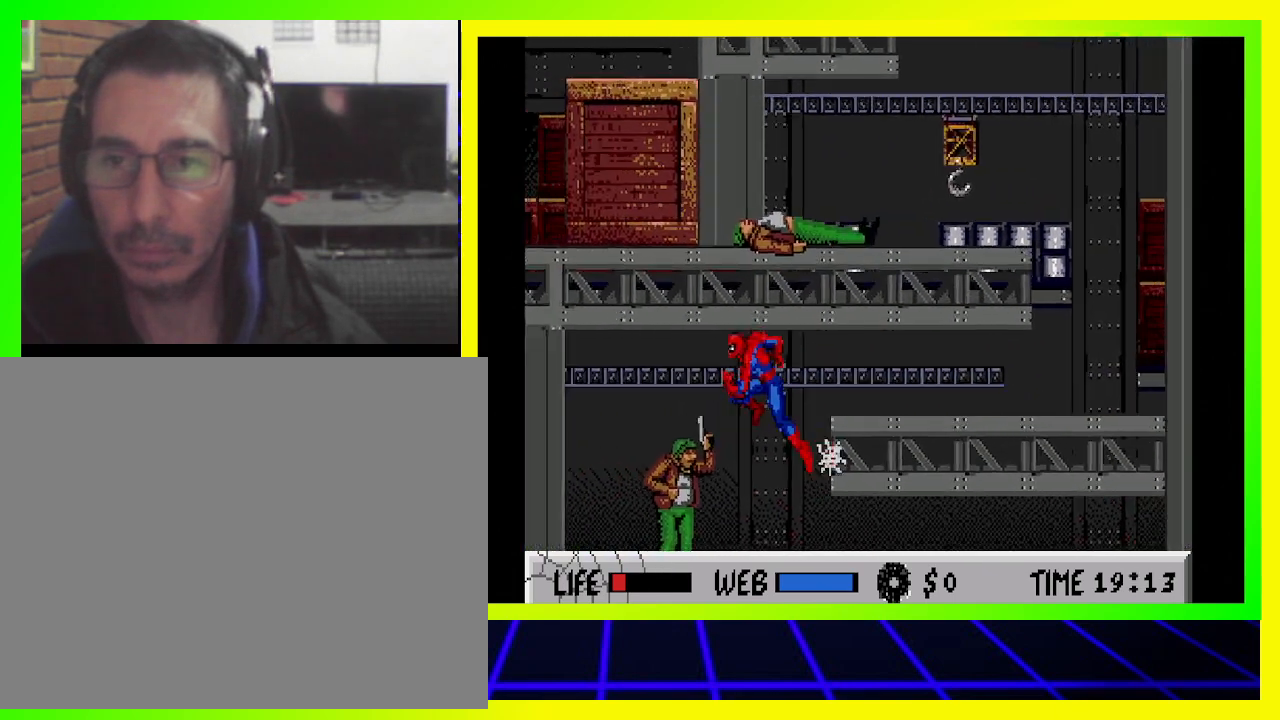
{"buttons": ["CROSS", "DPAD_DOWN", "DPAD_LEFT"], "left_stick": "center", "right_stick": "center", "events": [[267, "DPAD_DOWN", "down"], [400, "CROSS", "down"]]}
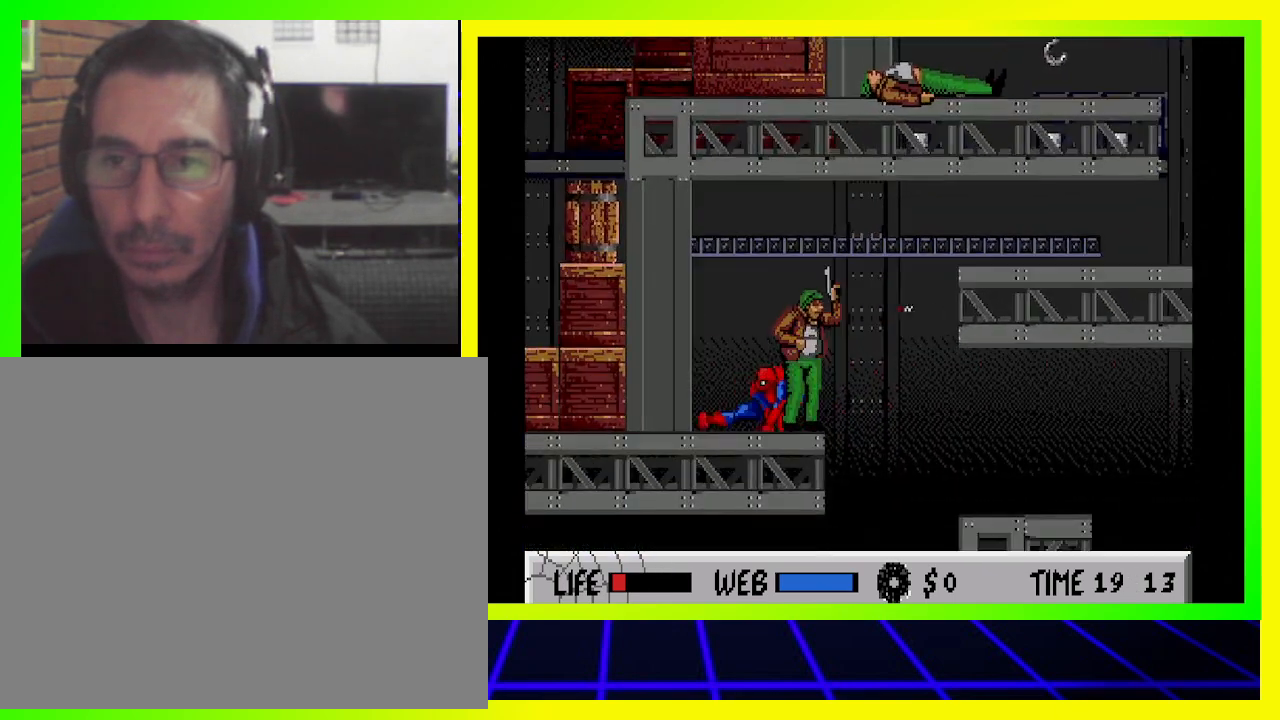
{"buttons": ["DPAD_DOWN", "DPAD_RIGHT"], "left_stick": "center", "right_stick": "center", "events": [[33, "CROSS", "up"], [67, "CROSS", "down"], [167, "CROSS", "up"], [267, "CROSS", "down"], [300, "DPAD_LEFT", "up"], [333, "CROSS", "up"], [333, "DPAD_RIGHT", "down"], [400, "CROSS", "down"], [467, "CROSS", "up"]]}
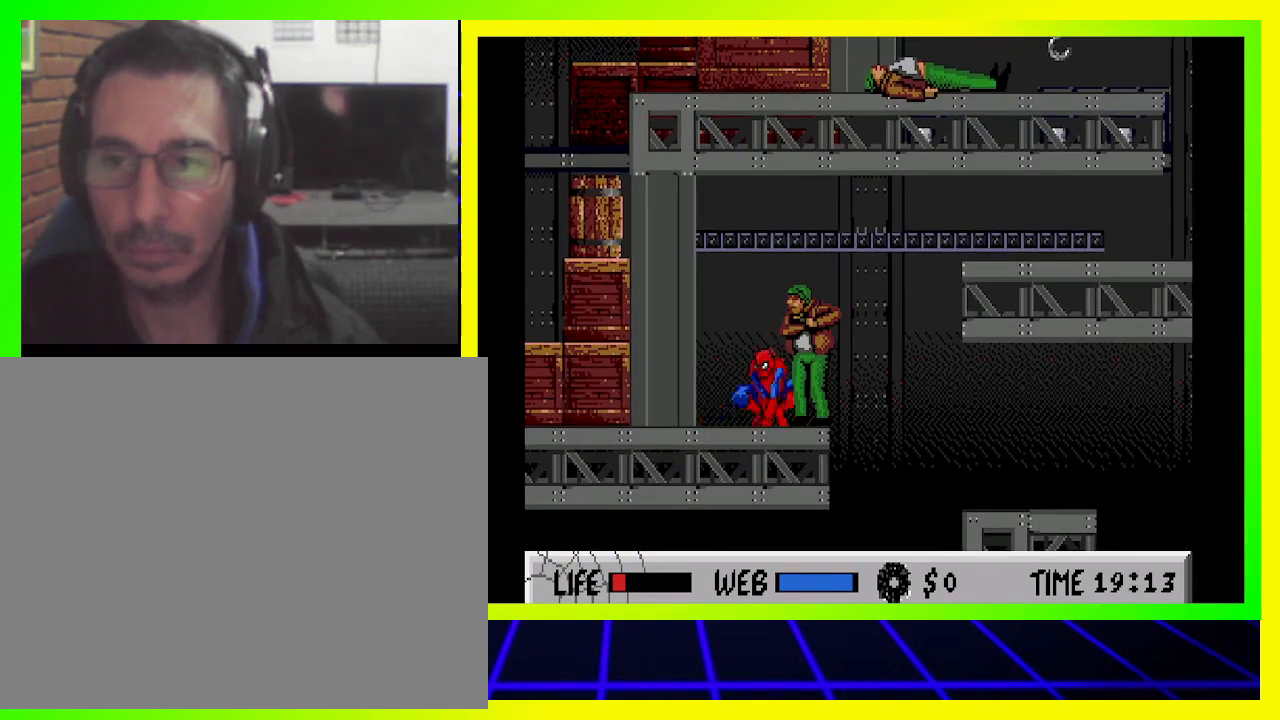
{"buttons": ["CROSS", "DPAD_DOWN", "DPAD_RIGHT"], "left_stick": "center", "right_stick": "center", "events": [[67, "CROSS", "down"], [100, "CROSS", "up"], [200, "CROSS", "down"], [267, "CROSS", "up"], [367, "CROSS", "down"], [400, "CROSS", "up"], [500, "CROSS", "down"]]}
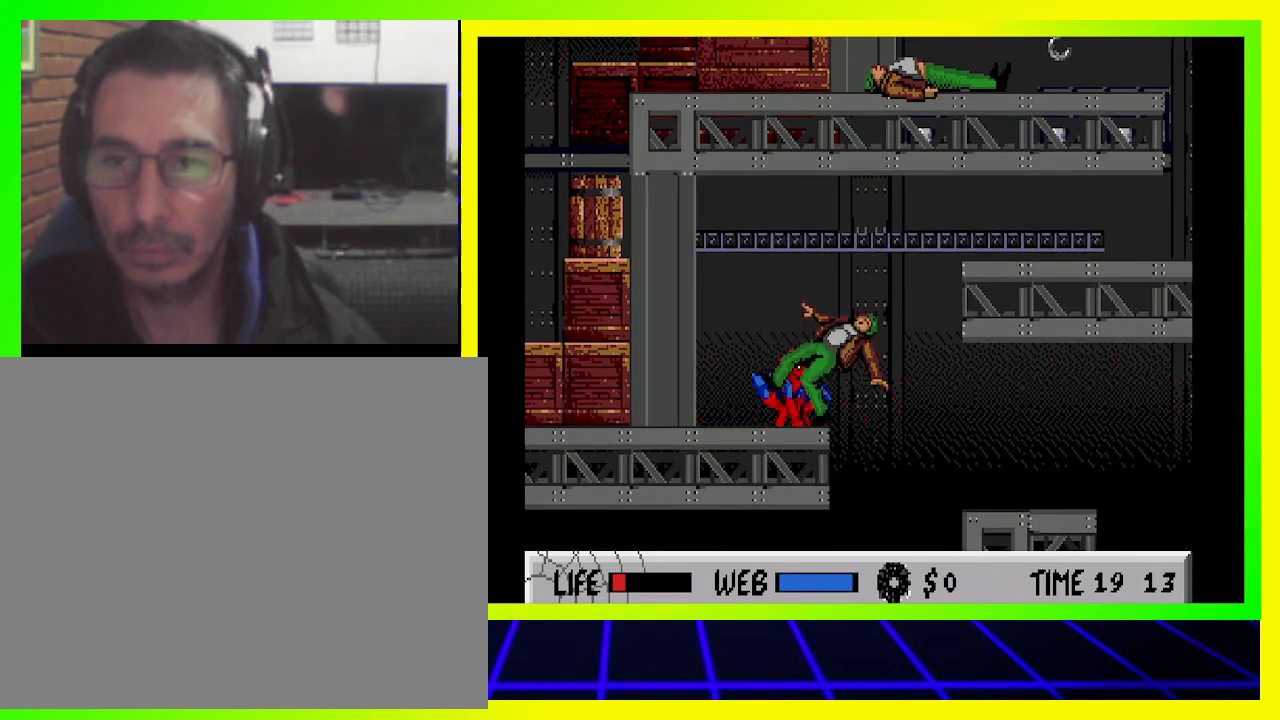
{"buttons": ["CROSS", "DPAD_DOWN"], "left_stick": "center", "right_stick": "center", "events": [[67, "CROSS", "up"], [167, "CROSS", "down"], [200, "CROSS", "up"], [300, "CROSS", "down"], [367, "CROSS", "up"], [433, "CROSS", "down"], [467, "DPAD_RIGHT", "up"]]}
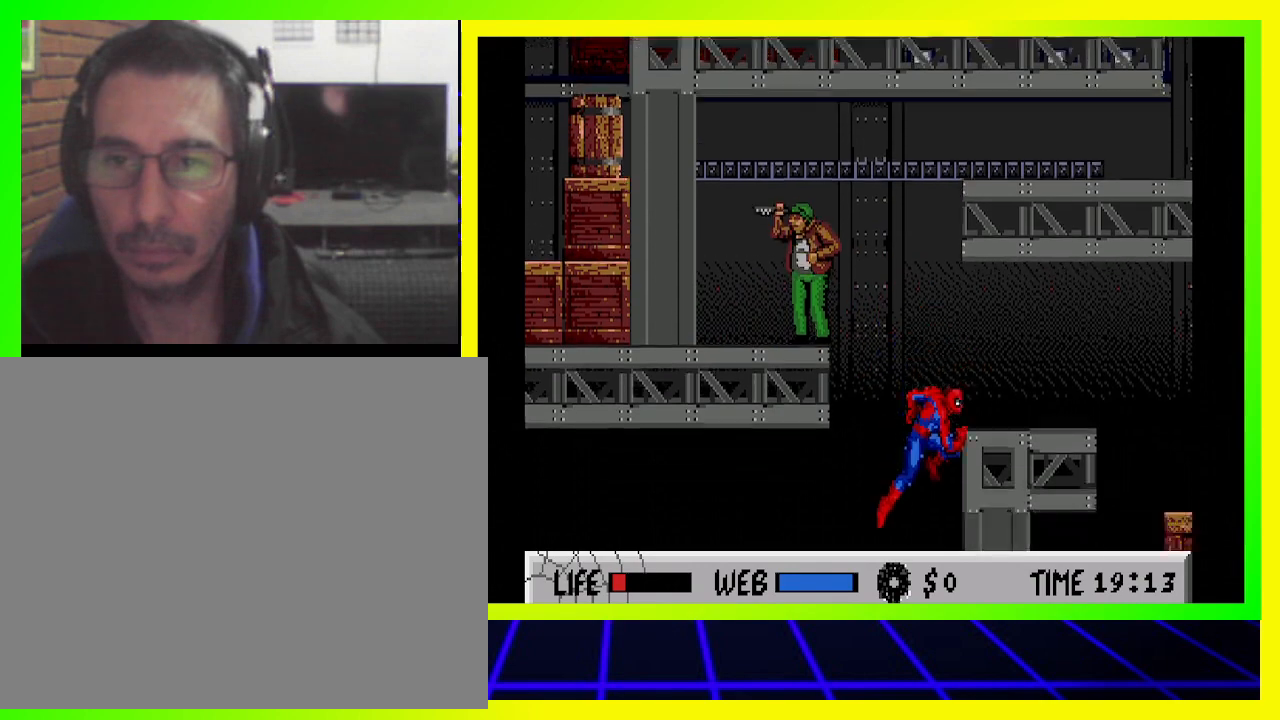
{"buttons": [], "left_stick": "center", "right_stick": "center", "events": [[33, "CROSS", "up"], [67, "DPAD_LEFT", "down"], [100, "CROSS", "down"], [167, "CROSS", "up"], [200, "DPAD_LEFT", "up"], [300, "DPAD_DOWN", "up"]]}
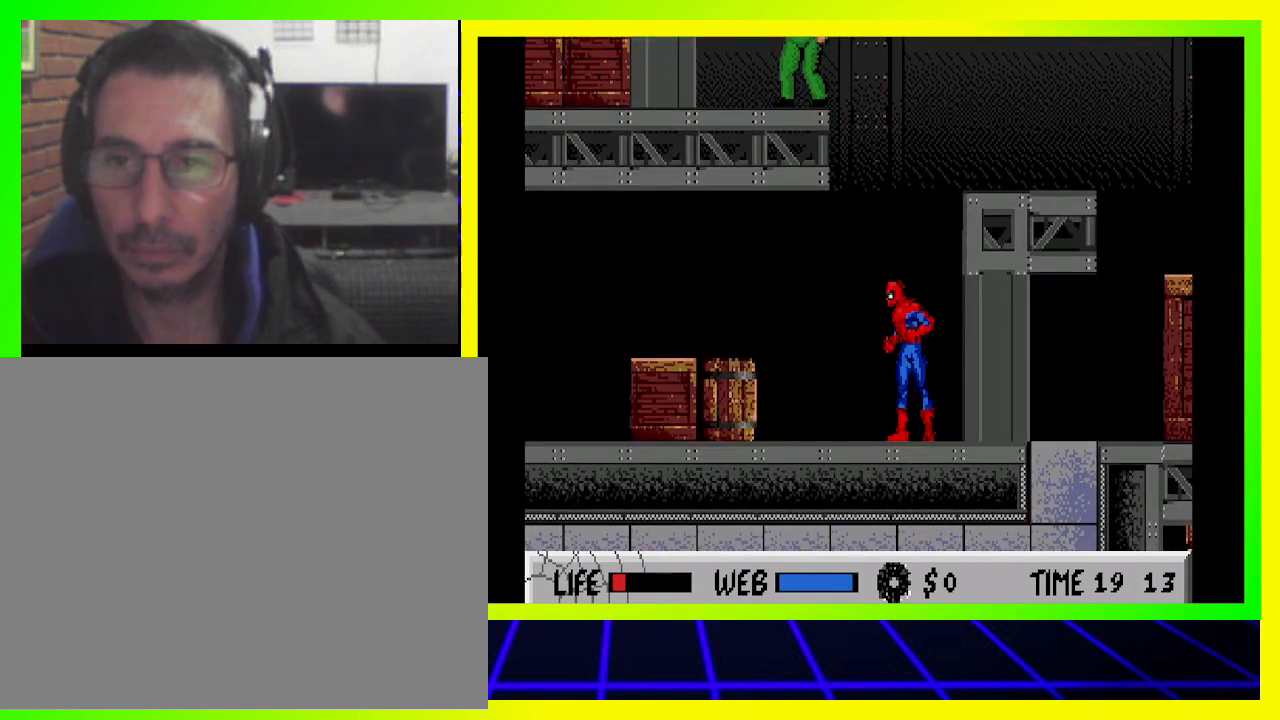
{"buttons": ["CIRCLE", "DPAD_RIGHT"], "left_stick": "center", "right_stick": "center", "events": [[300, "DPAD_RIGHT", "down"], [367, "CIRCLE", "down"]]}
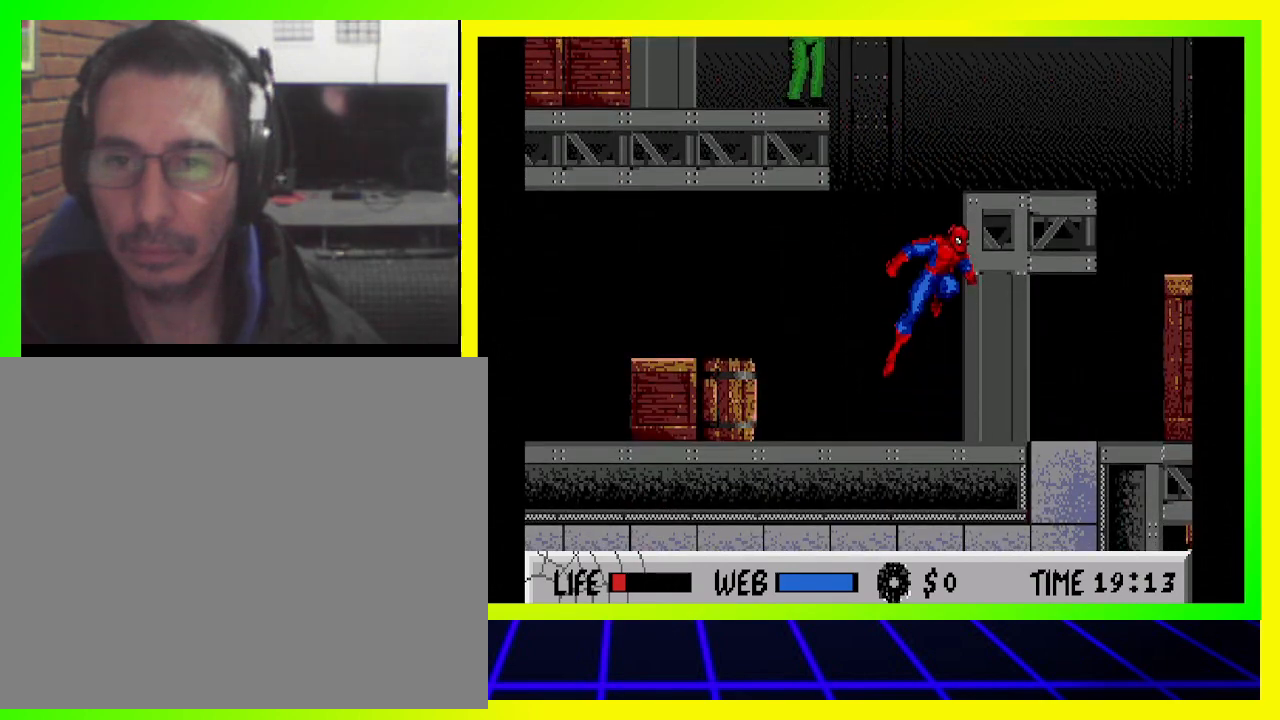
{"buttons": ["DPAD_RIGHT"], "left_stick": "center", "right_stick": "center", "events": [[300, "CIRCLE", "up"], [400, "CIRCLE", "down"], [500, "CIRCLE", "up"]]}
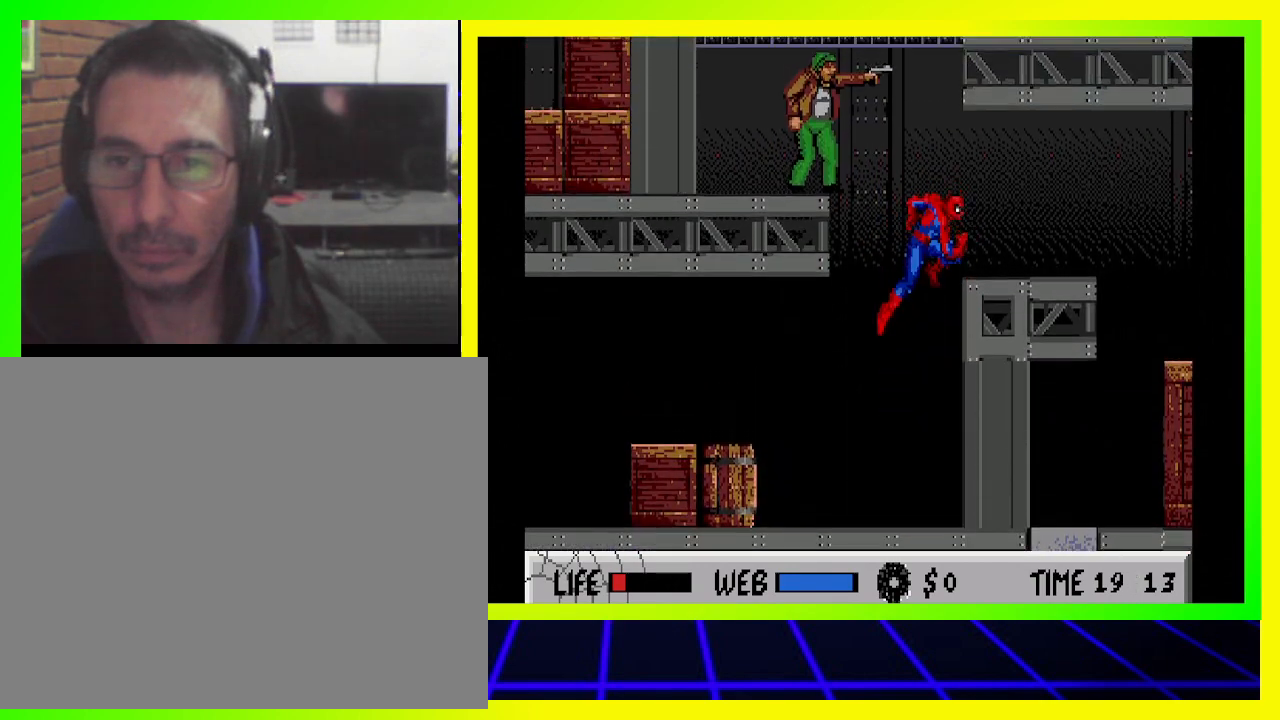
{"buttons": ["CIRCLE", "DPAD_RIGHT"], "left_stick": "center", "right_stick": "center", "events": [[400, "CIRCLE", "down"]]}
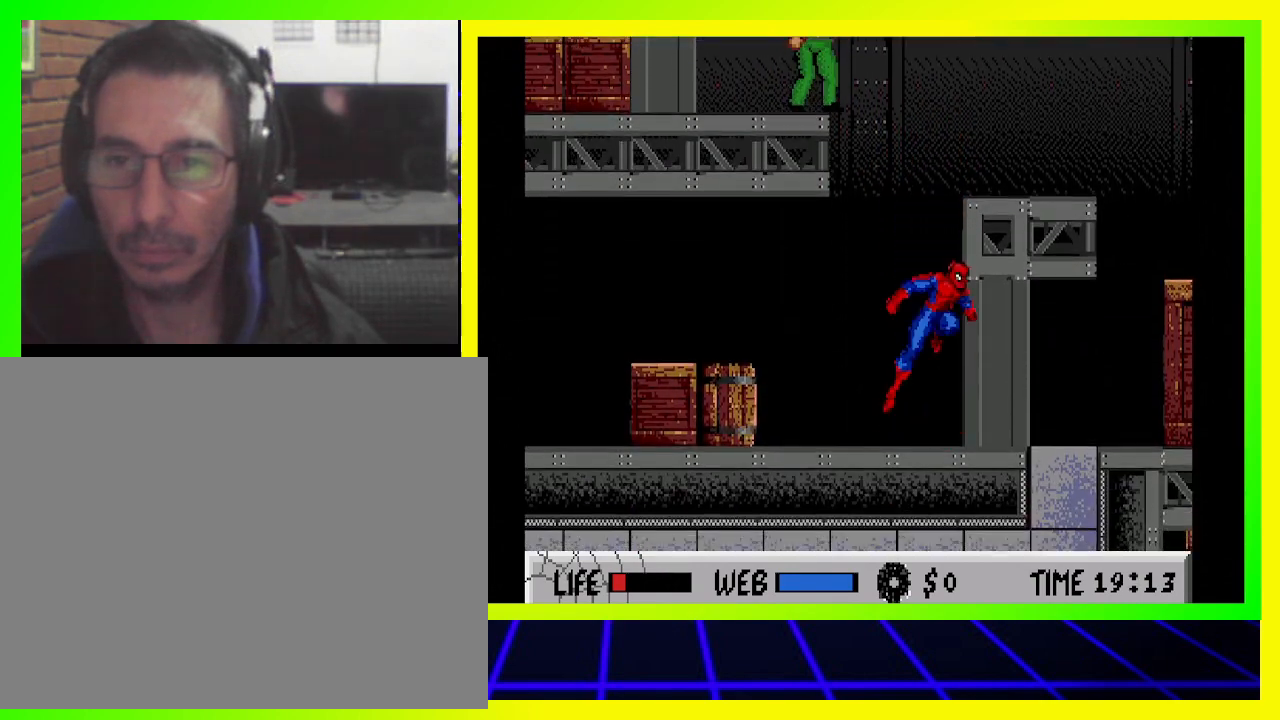
{"buttons": ["CIRCLE", "DPAD_UP", "DPAD_RIGHT"], "left_stick": "center", "right_stick": "center", "events": [[33, "CIRCLE", "up"], [100, "CIRCLE", "down"], [100, "DPAD_UP", "down"], [233, "CIRCLE", "up"], [300, "CIRCLE", "down"], [400, "CIRCLE", "up"], [467, "CIRCLE", "down"]]}
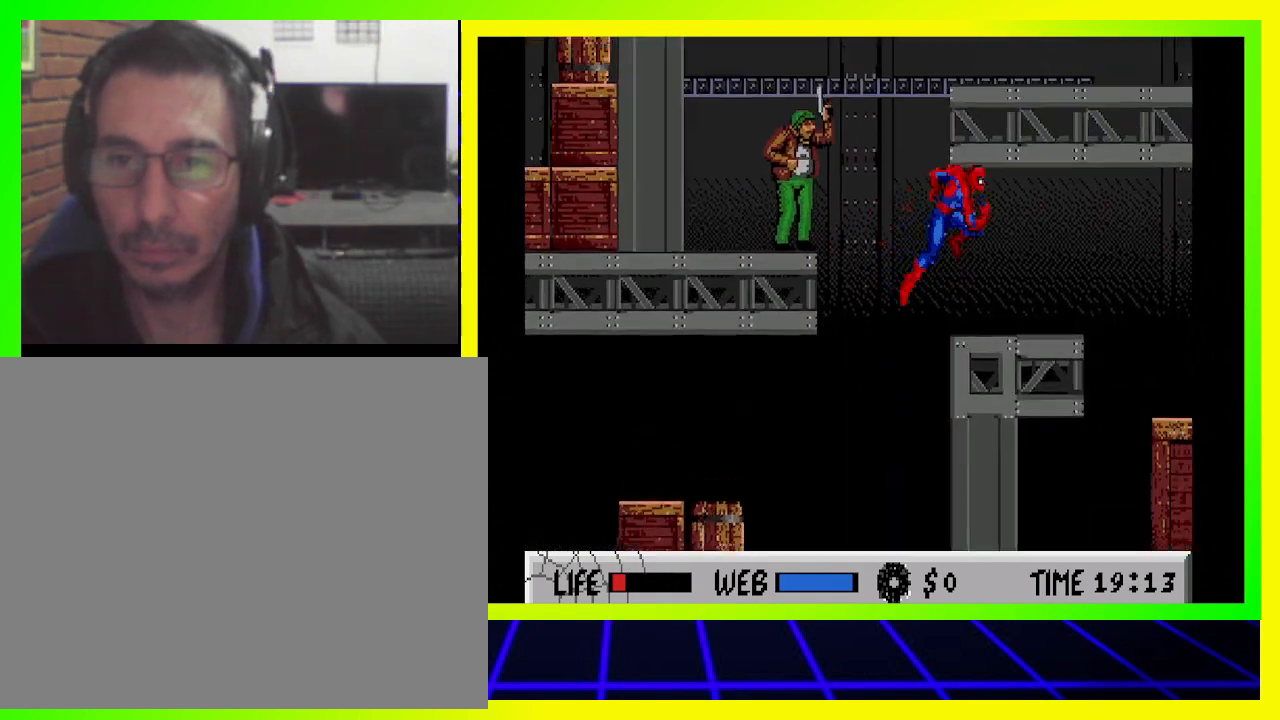
{"buttons": ["DPAD_RIGHT"], "left_stick": "center", "right_stick": "center", "events": [[67, "CIRCLE", "up"], [267, "DPAD_UP", "up"]]}
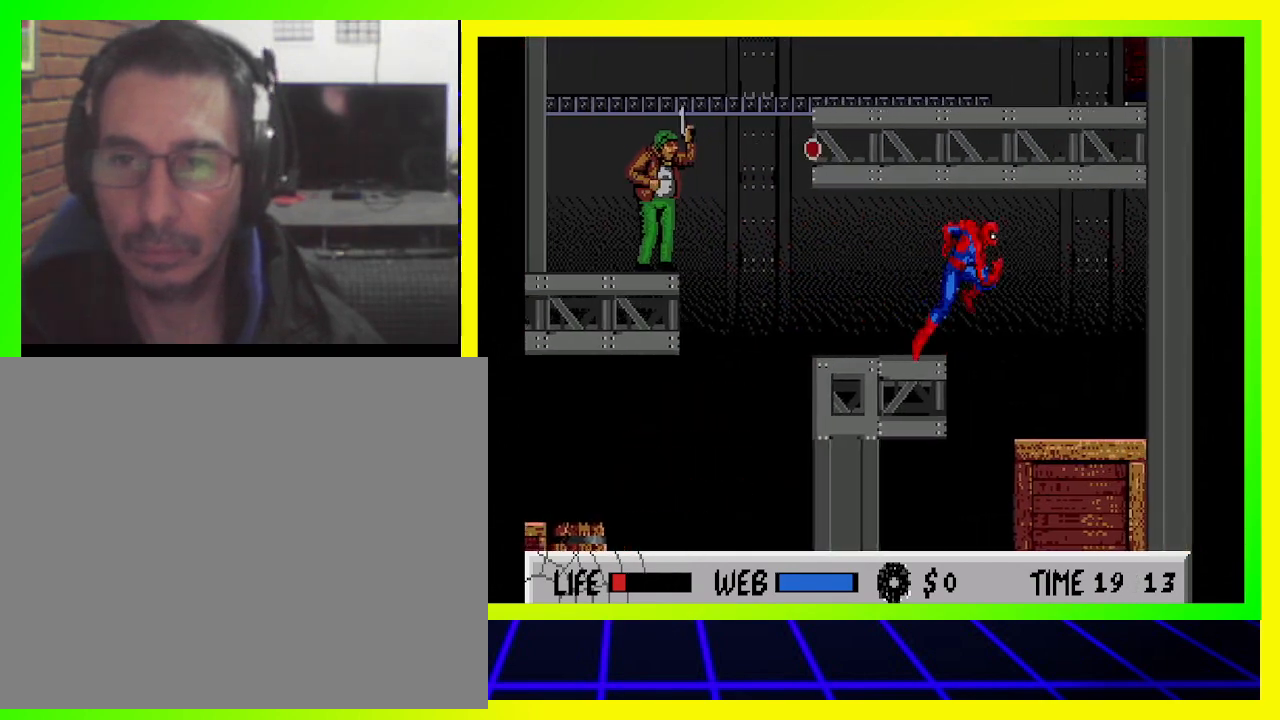
{"buttons": ["DPAD_LEFT"], "left_stick": "center", "right_stick": "center", "events": [[367, "DPAD_RIGHT", "up"], [400, "DPAD_LEFT", "down"]]}
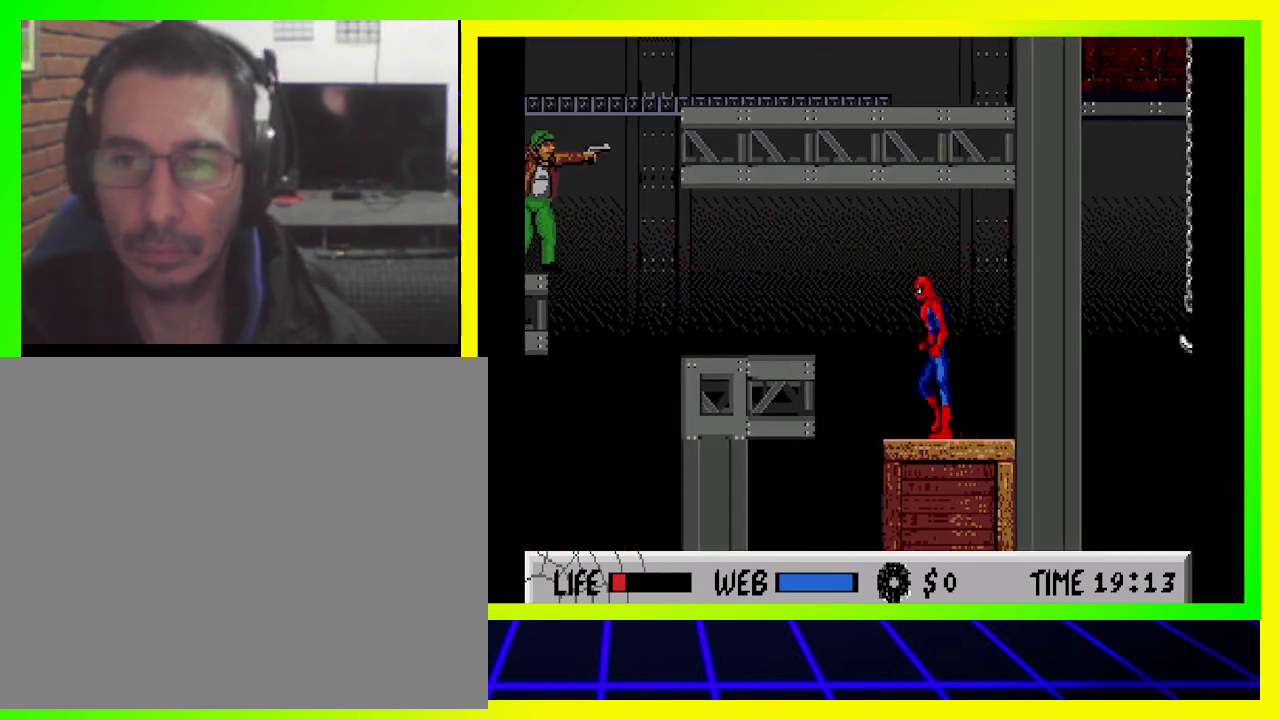
{"buttons": ["DPAD_LEFT"], "left_stick": "center", "right_stick": "center", "events": []}
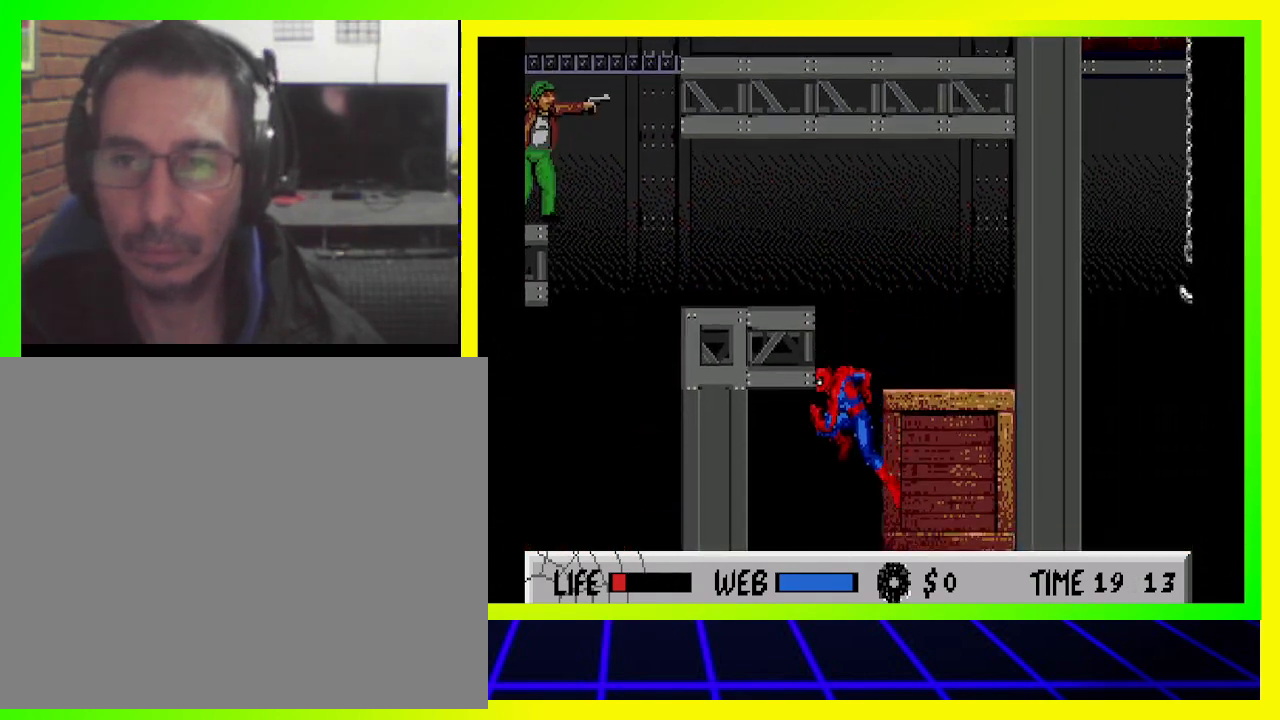
{"buttons": ["DPAD_LEFT"], "left_stick": "center", "right_stick": "center", "events": []}
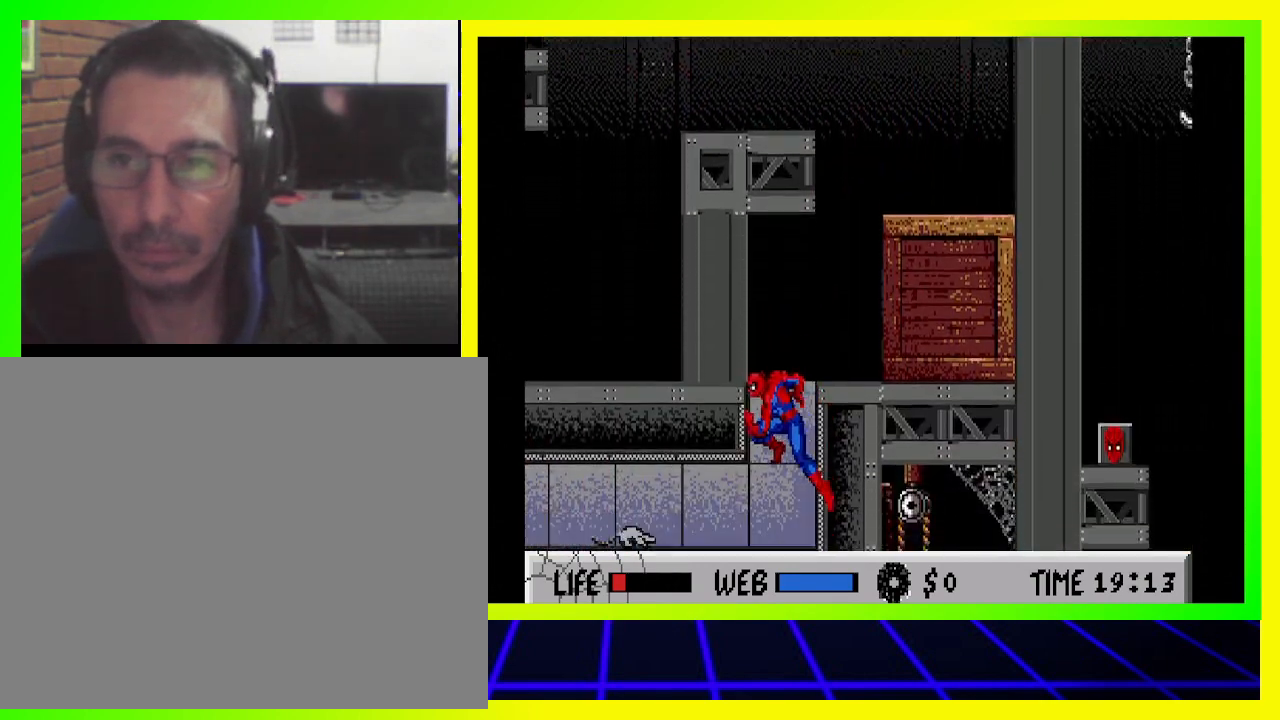
{"buttons": ["CROSS", "DPAD_DOWN", "DPAD_LEFT"], "left_stick": "center", "right_stick": "center", "events": [[67, "DPAD_DOWN", "down"], [200, "CROSS", "down"], [300, "CROSS", "up"], [367, "CROSS", "down"], [467, "CROSS", "up"], [500, "CROSS", "down"]]}
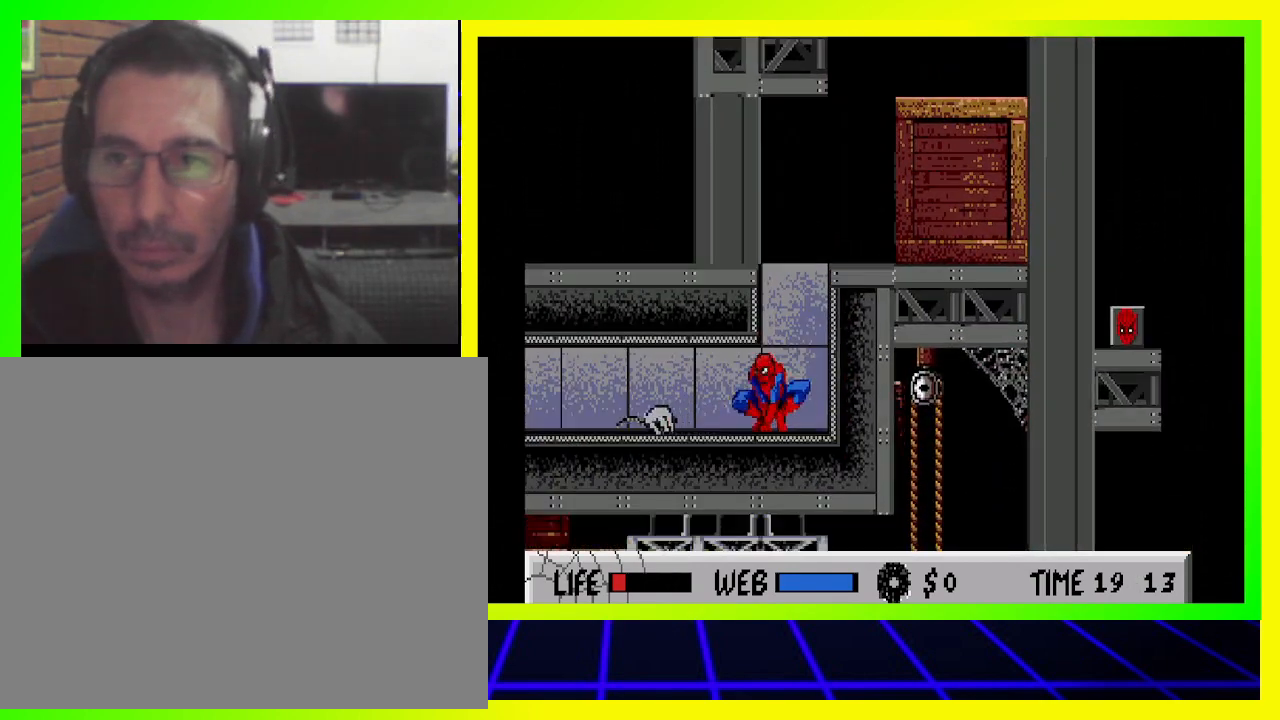
{"buttons": ["CROSS", "DPAD_DOWN", "DPAD_LEFT"], "left_stick": "center", "right_stick": "center", "events": [[100, "CROSS", "up"], [167, "CROSS", "down"], [267, "CROSS", "up"], [333, "CROSS", "down"], [400, "CROSS", "up"], [500, "CROSS", "down"]]}
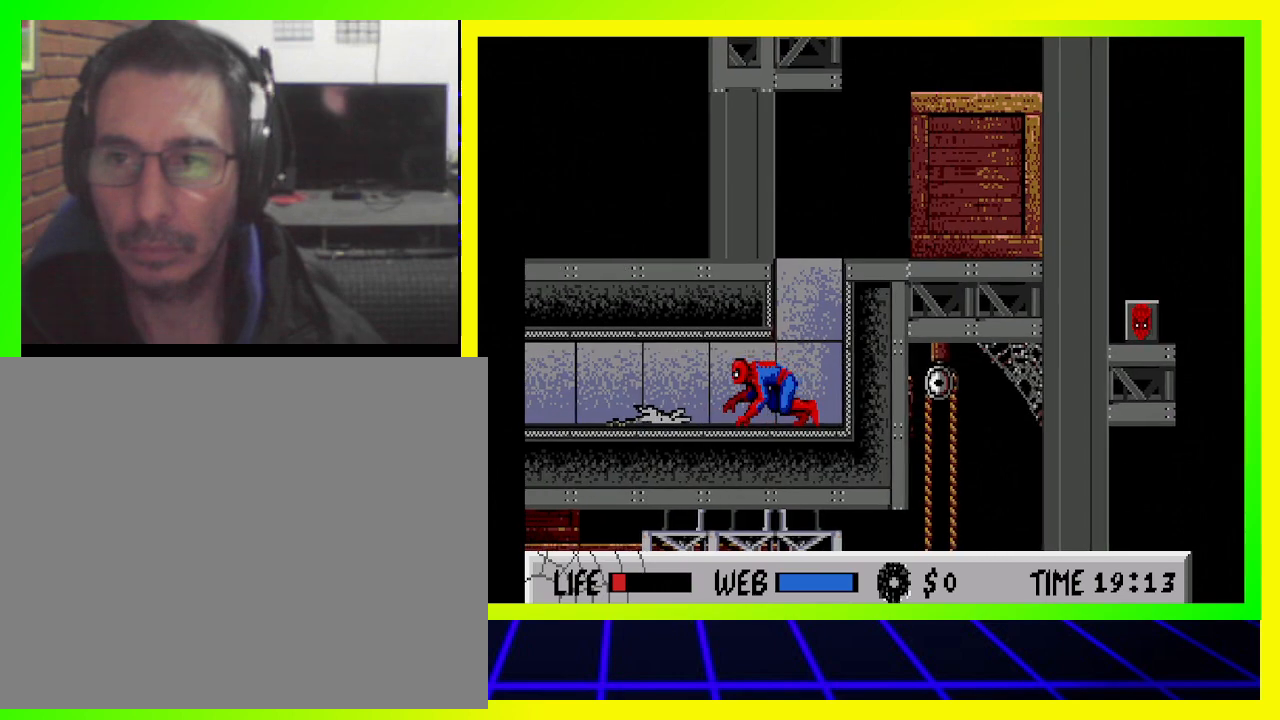
{"buttons": ["DPAD_LEFT"], "left_stick": "center", "right_stick": "center", "events": [[100, "CROSS", "up"], [167, "CROSS", "down"], [200, "CROSS", "up"], [233, "DPAD_DOWN", "up"]]}